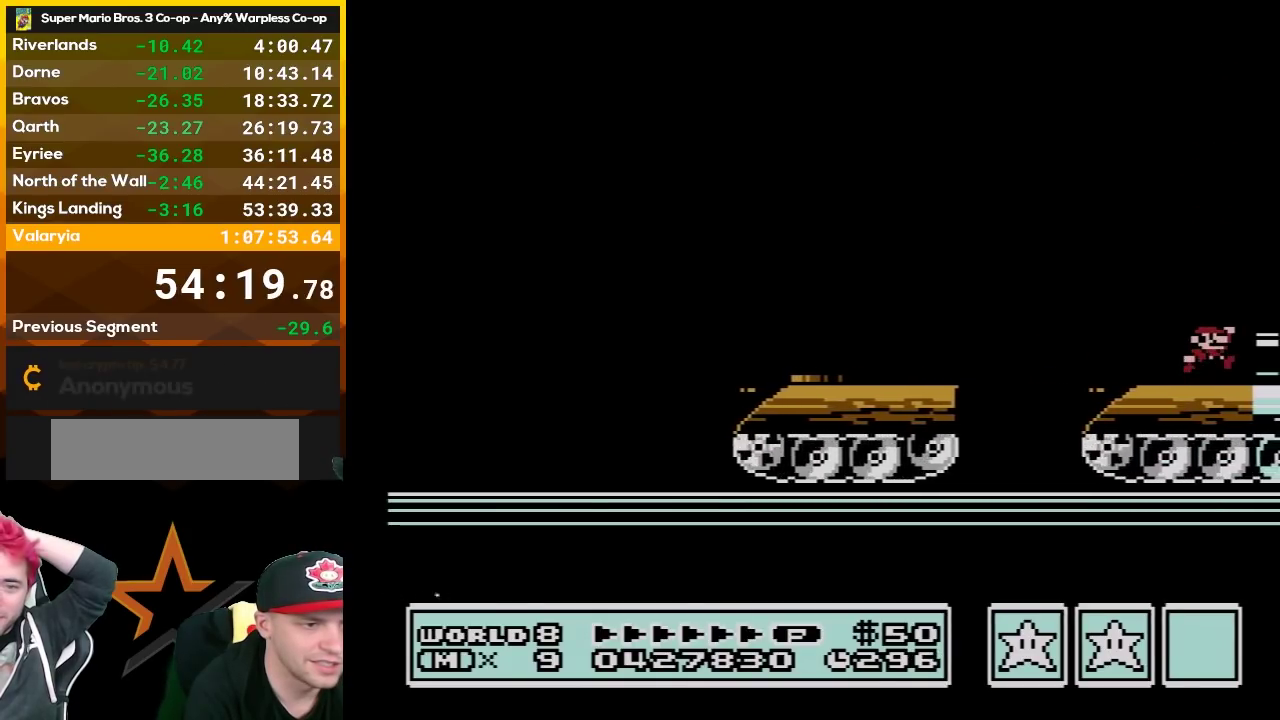
Gameplay with a controller (Nintendo layout); each line is a JSON object with the inputs held at the frame after it. "events" lists button and stick changes between this image and that frame as [ms after this image, input, new state], when the widget could be followed in between. Not read: L3 R3.
{"buttons": ["B", "DPAD_RIGHT"], "events": [[50, "A", "down"], [267, "A", "up"]]}
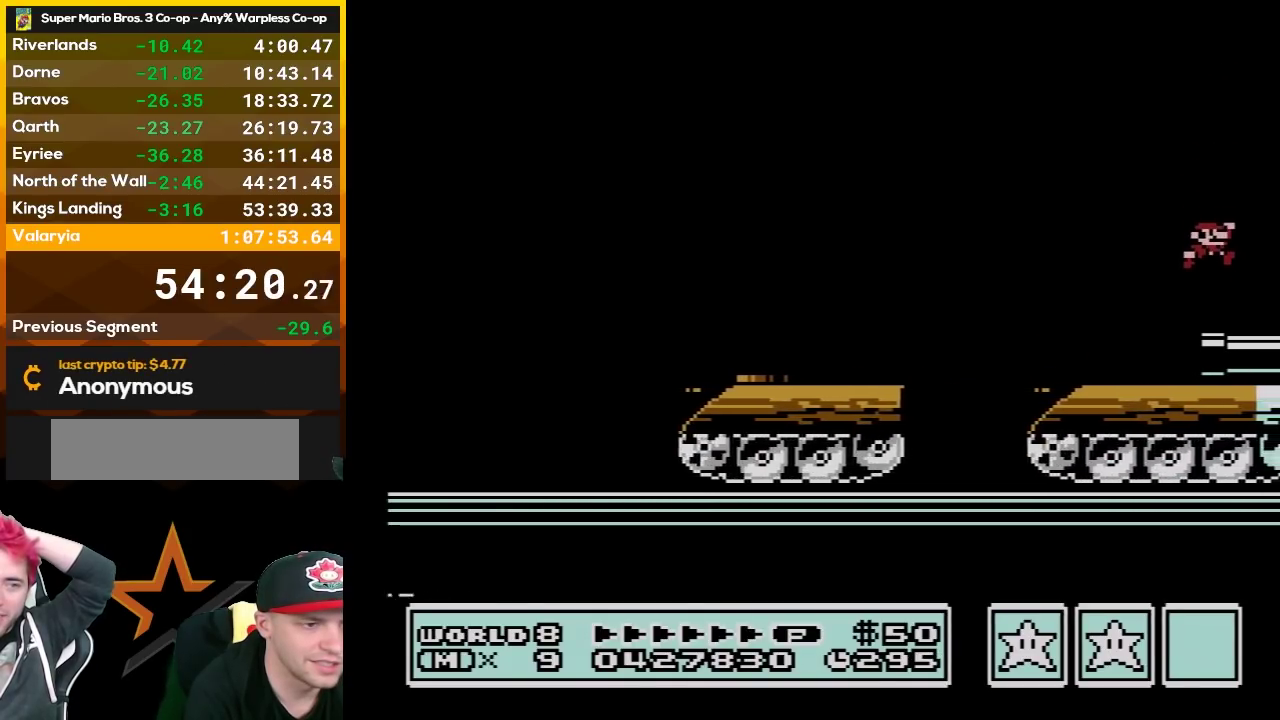
{"buttons": ["B", "DPAD_RIGHT"], "events": []}
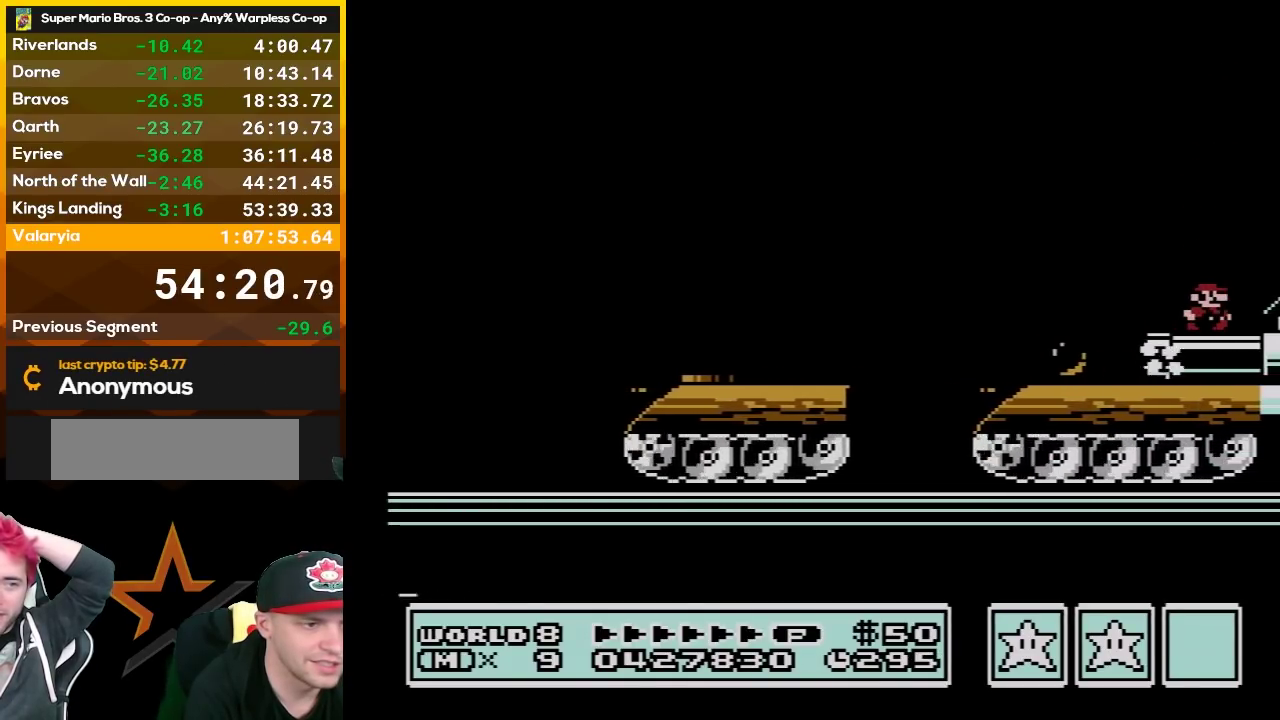
{"buttons": ["B", "DPAD_RIGHT"], "events": [[233, "A", "down"], [400, "A", "up"]]}
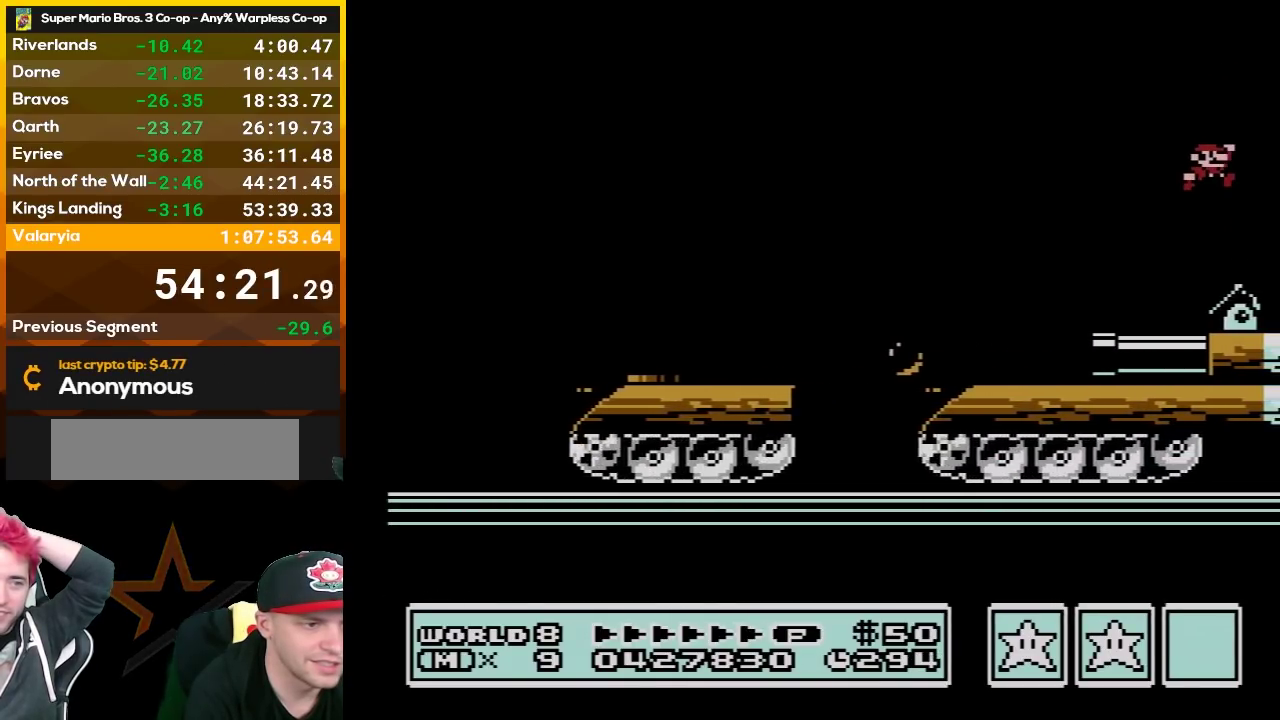
{"buttons": ["B", "DPAD_RIGHT"], "events": []}
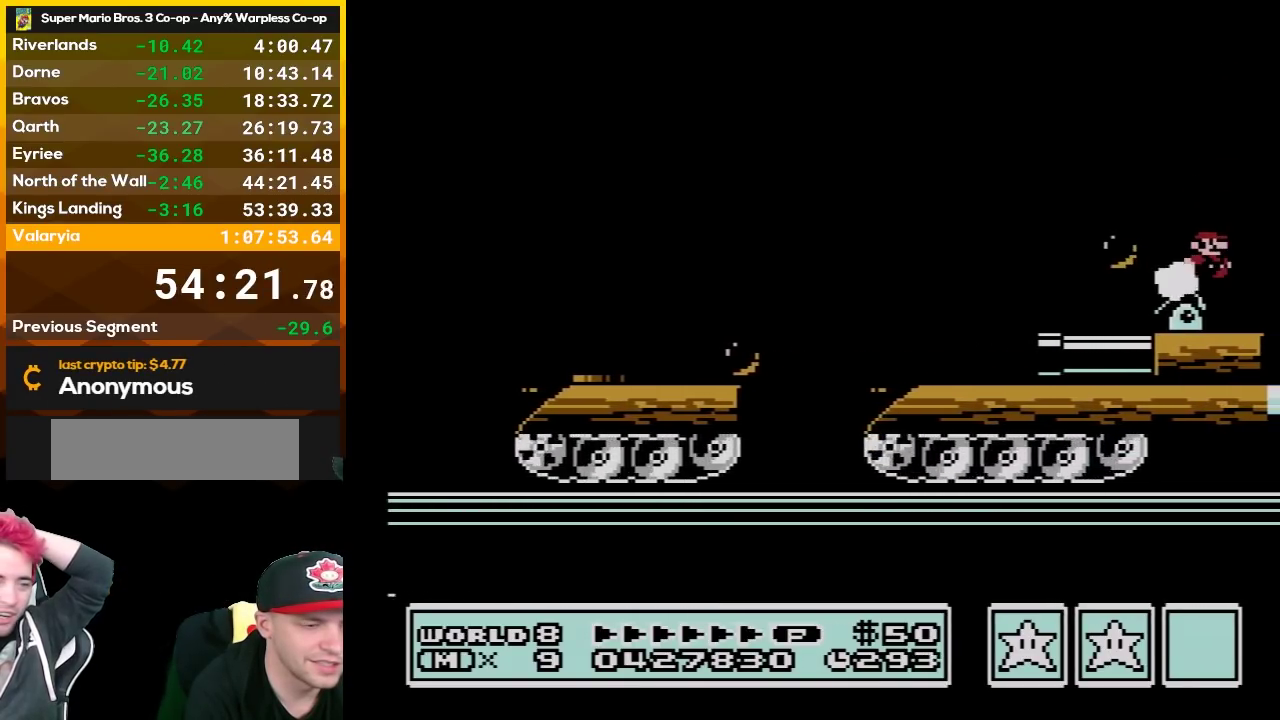
{"buttons": ["B", "DPAD_RIGHT"], "events": []}
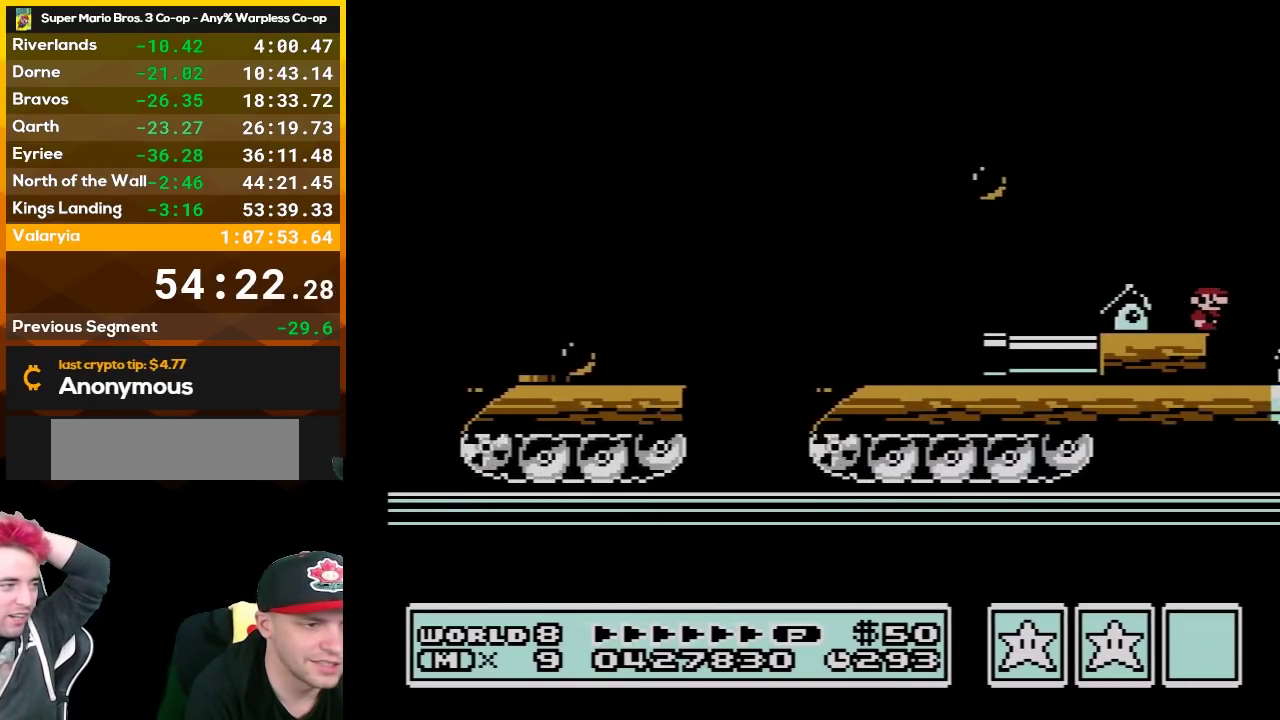
{"buttons": ["B", "DPAD_RIGHT"], "events": [[117, "A", "down"], [333, "A", "up"]]}
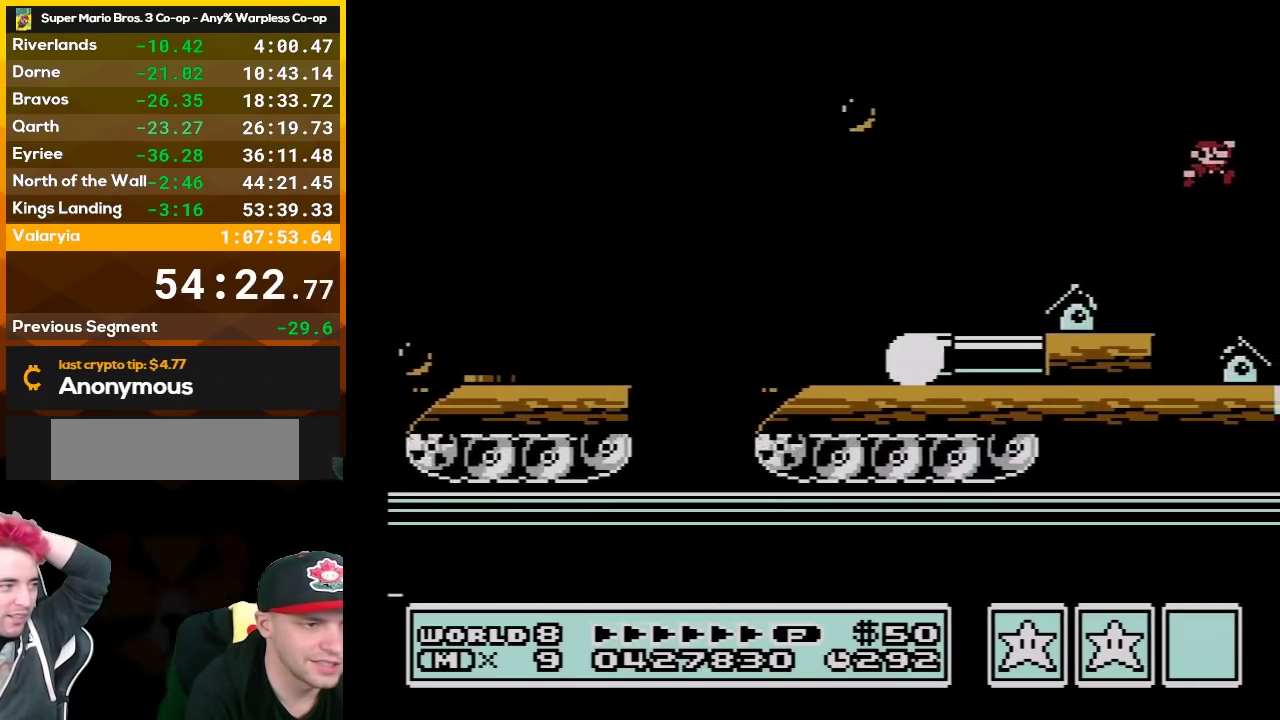
{"buttons": ["B", "DPAD_RIGHT"], "events": []}
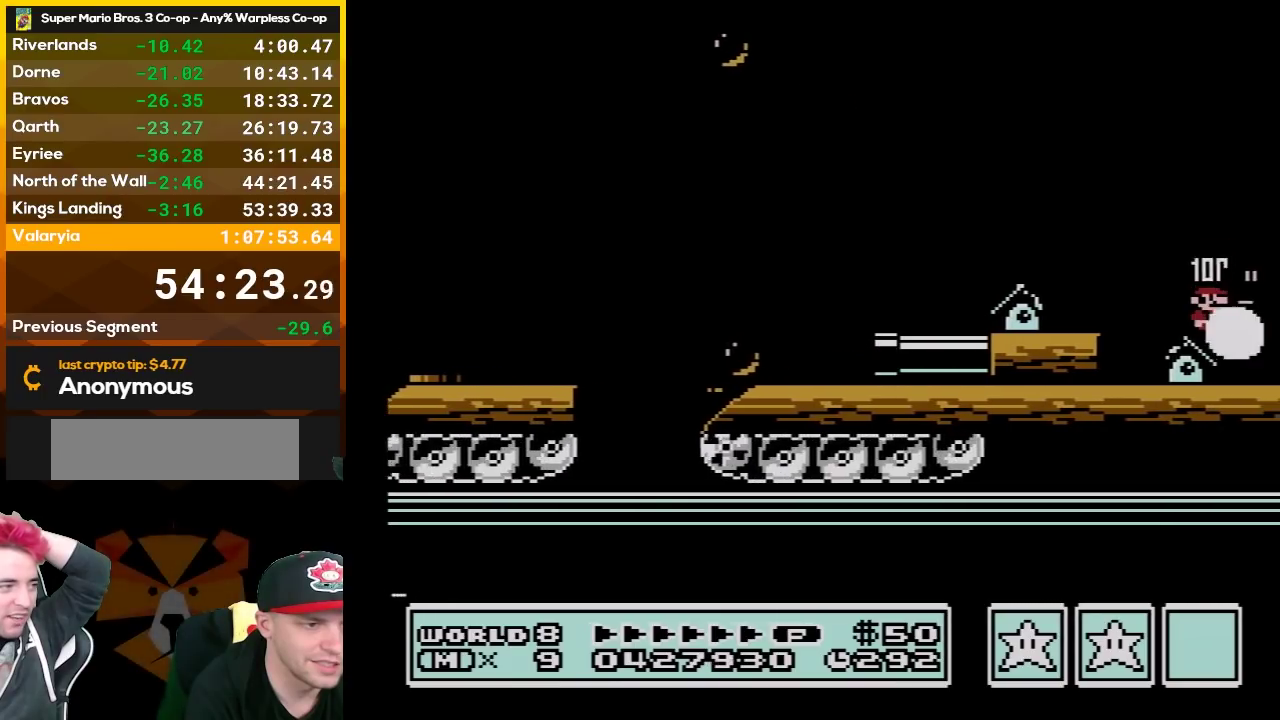
{"buttons": ["B", "DPAD_RIGHT"], "events": [[117, "A", "down"], [133, "DPAD_RIGHT", "up"], [217, "DPAD_LEFT", "down"], [333, "DPAD_LEFT", "up"], [367, "A", "up"], [367, "B", "up"], [367, "DPAD_RIGHT", "down"], [450, "B", "down"]]}
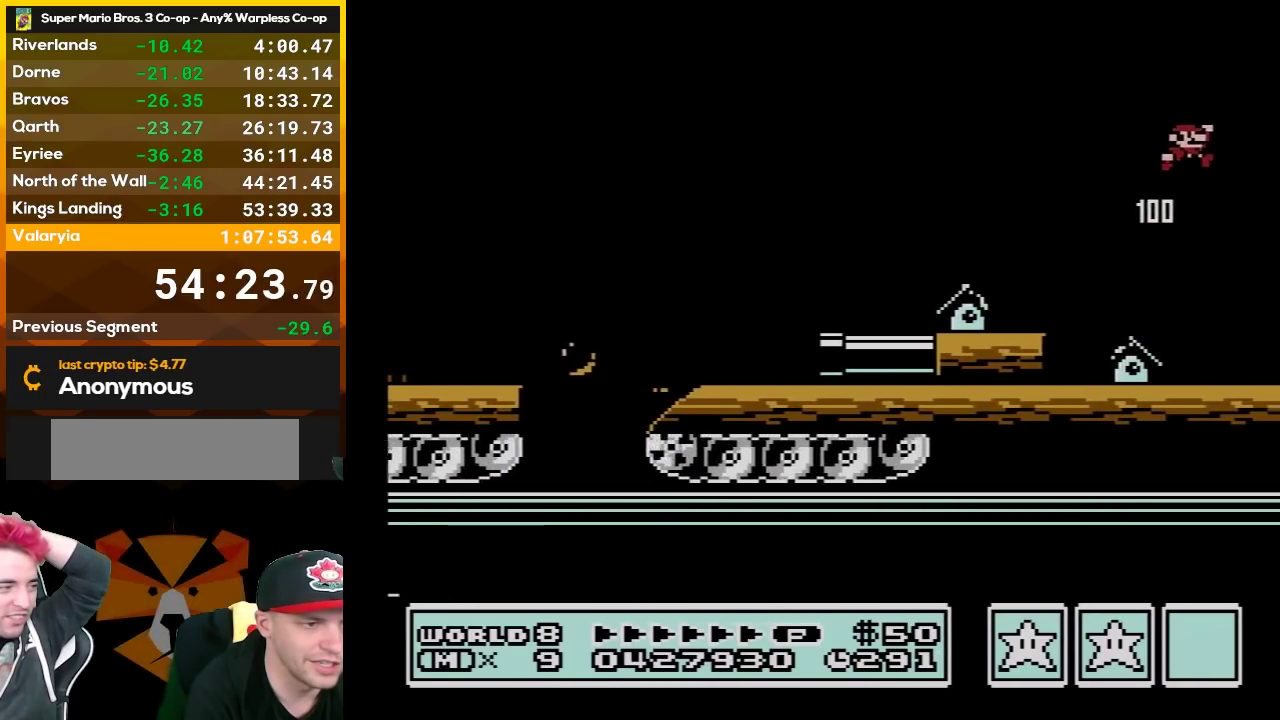
{"buttons": ["B", "DPAD_RIGHT"], "events": []}
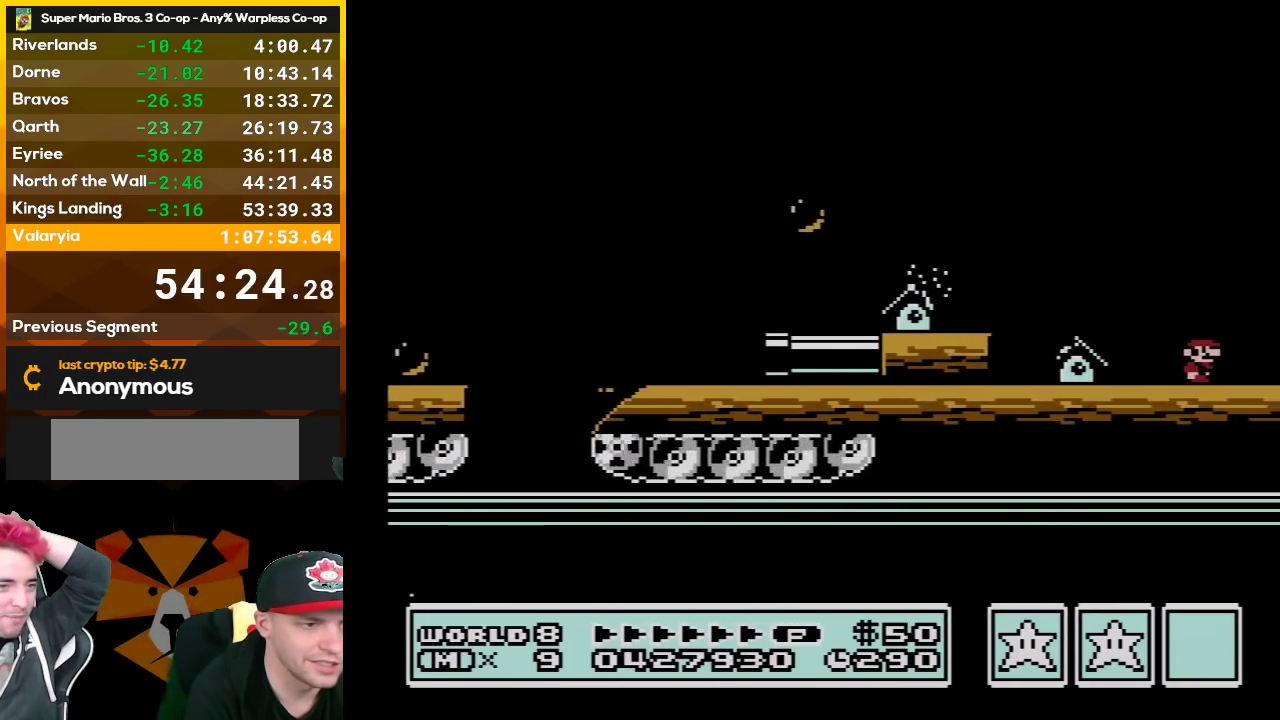
{"buttons": ["B", "DPAD_RIGHT"], "events": []}
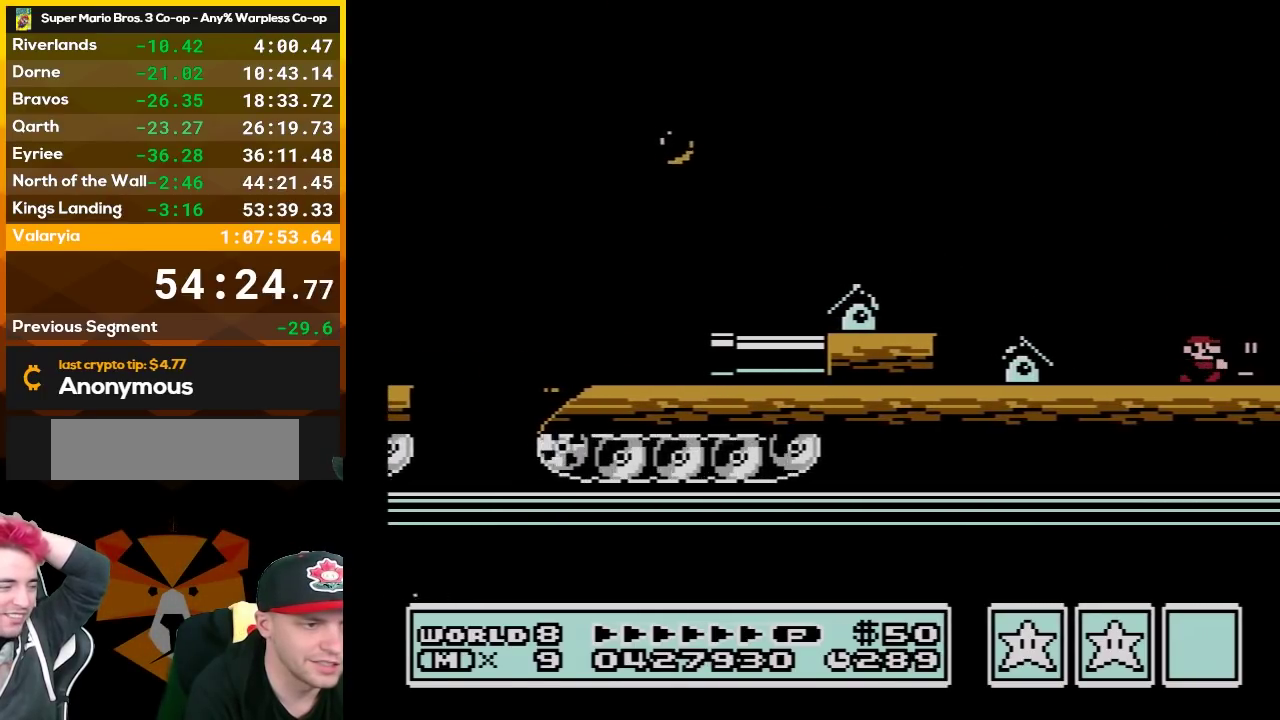
{"buttons": ["B", "DPAD_RIGHT"], "events": [[133, "A", "down"], [217, "DPAD_LEFT", "down"], [217, "DPAD_RIGHT", "up"], [367, "A", "up"], [367, "B", "up"], [367, "DPAD_LEFT", "up"], [417, "DPAD_RIGHT", "down"], [450, "B", "down"]]}
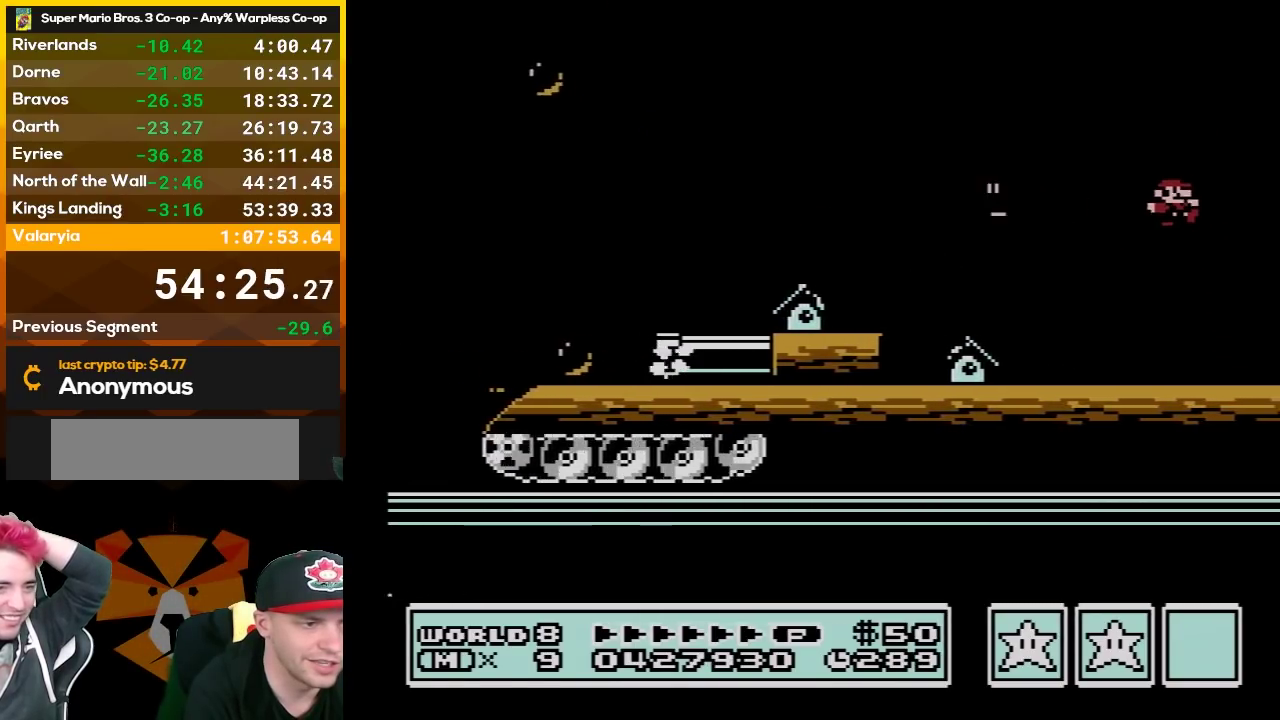
{"buttons": ["B", "DPAD_RIGHT"], "events": []}
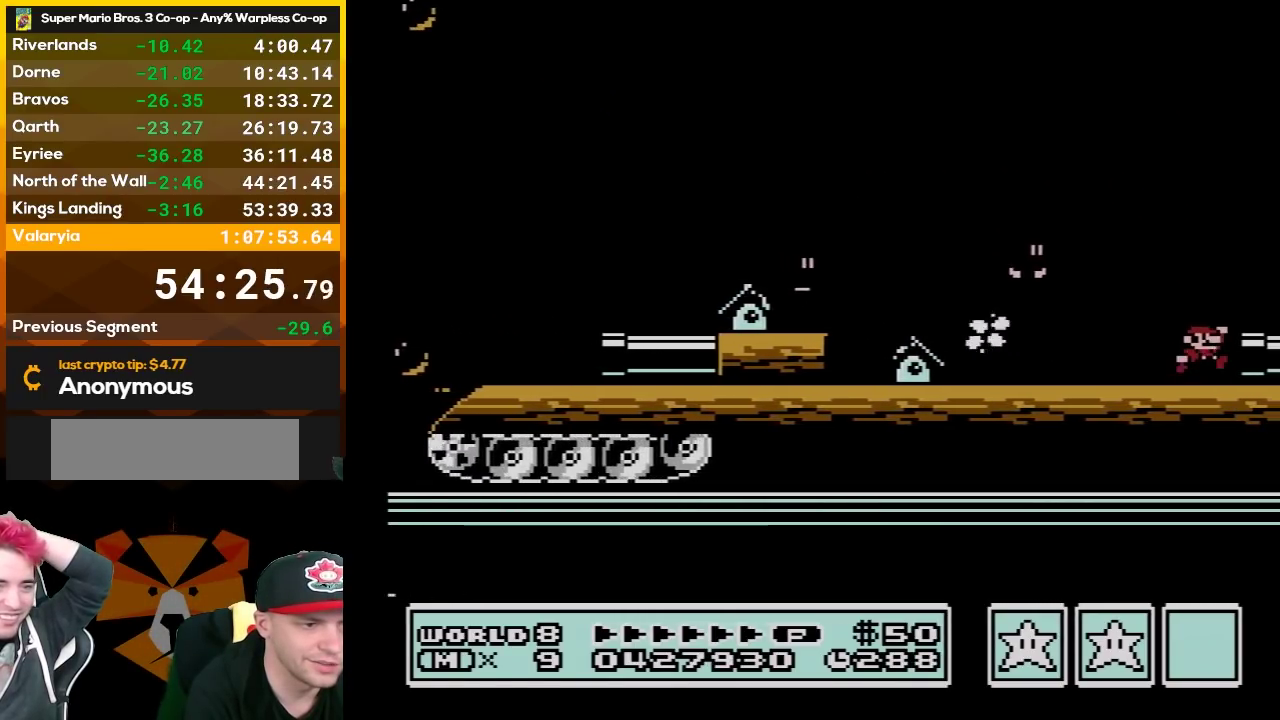
{"buttons": ["B", "DPAD_RIGHT"], "events": [[50, "A", "down"], [200, "A", "up"]]}
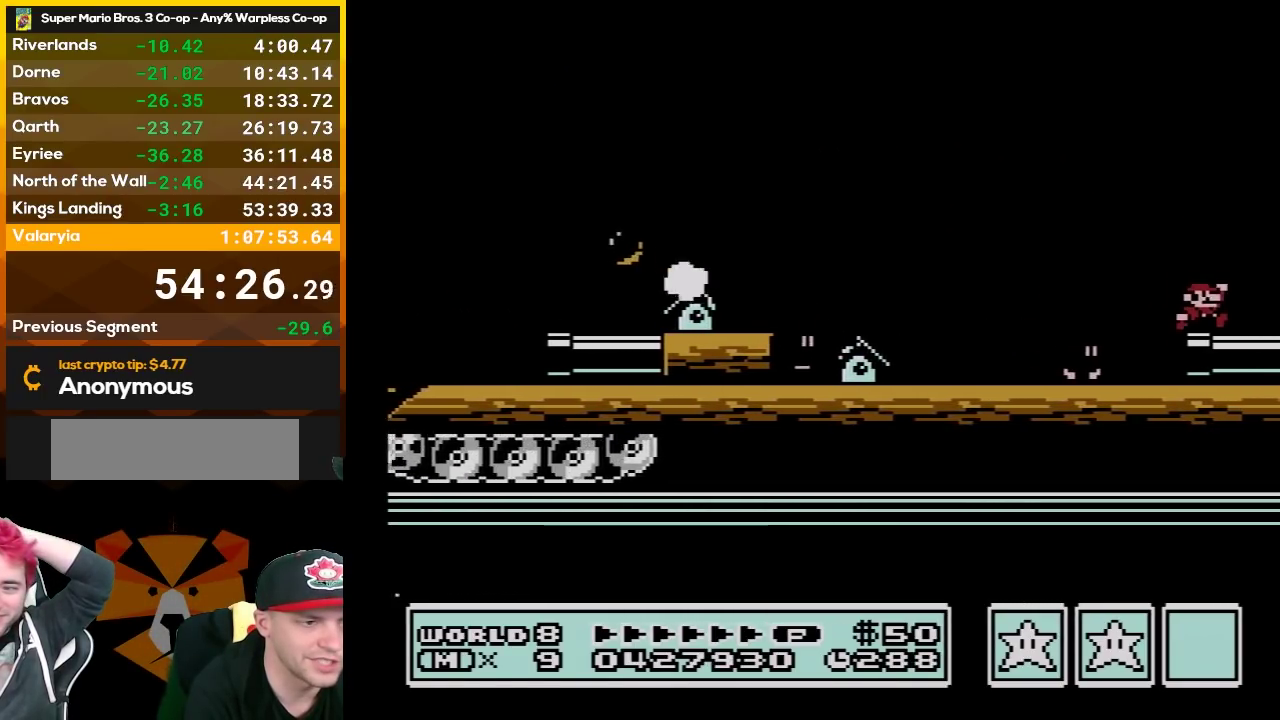
{"buttons": ["B", "DPAD_RIGHT"], "events": []}
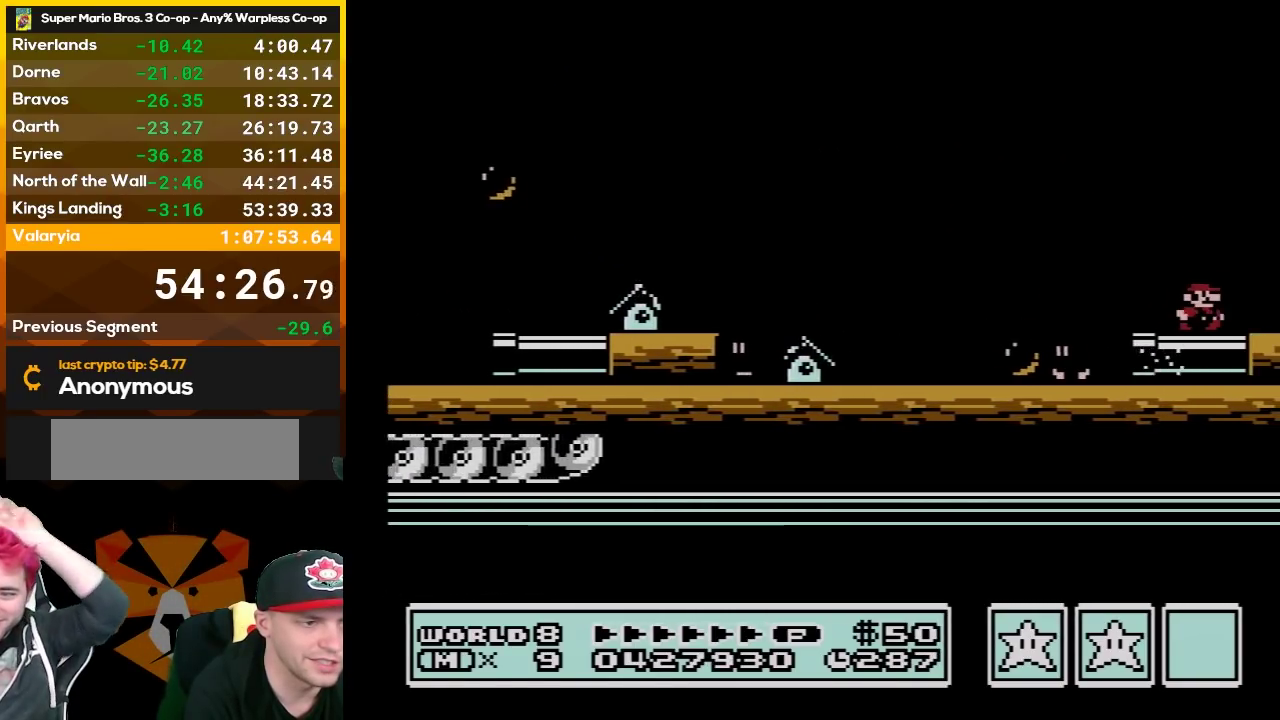
{"buttons": ["B", "DPAD_RIGHT"], "events": []}
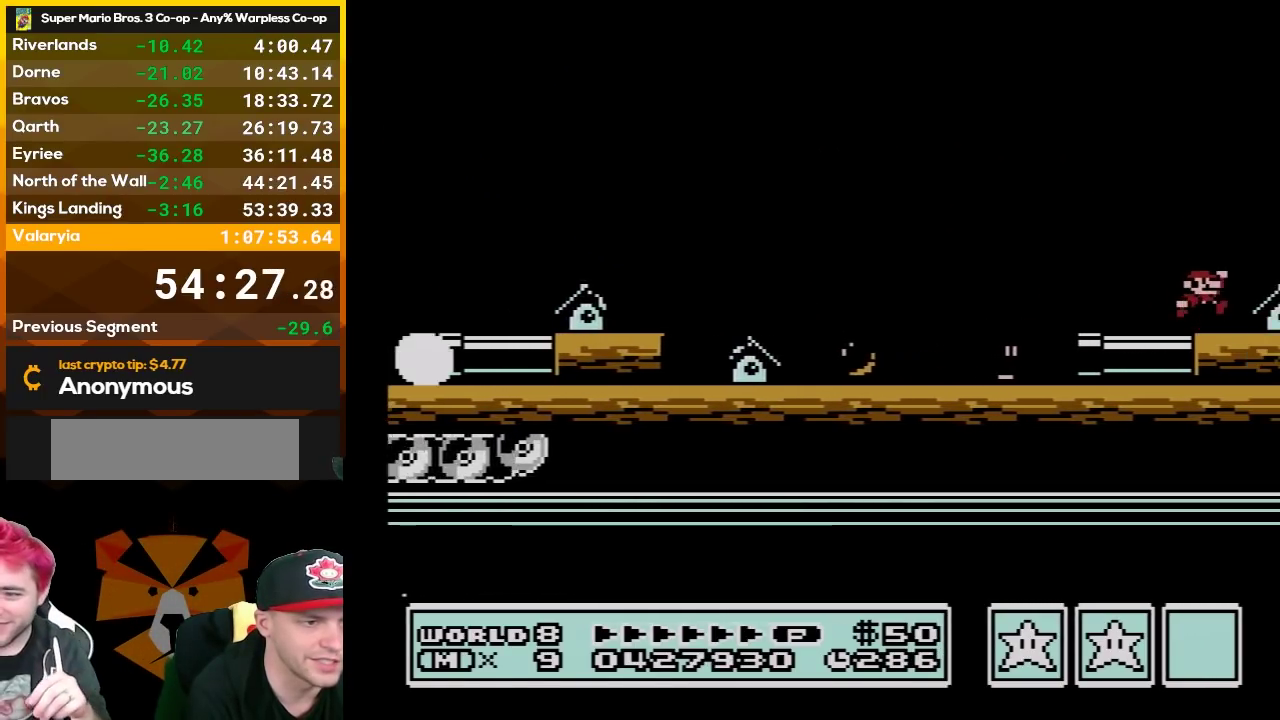
{"buttons": ["B", "DPAD_RIGHT"], "events": [[50, "A", "down"], [333, "A", "up"]]}
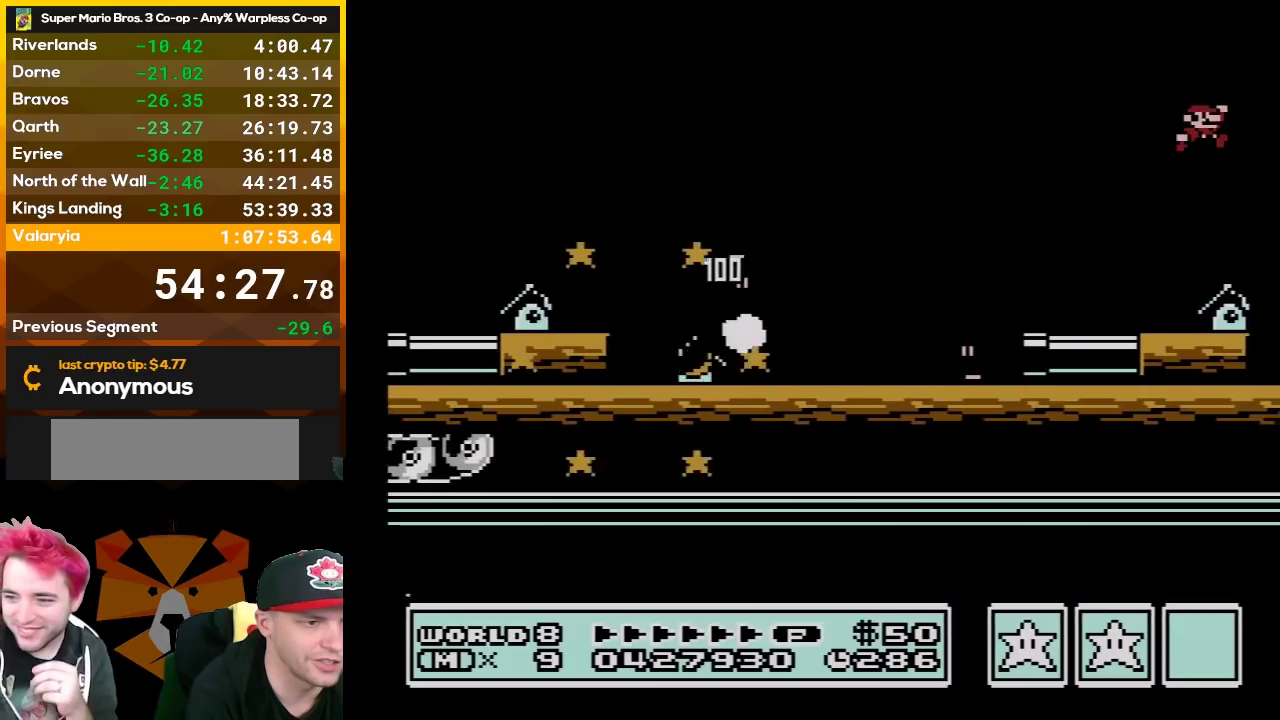
{"buttons": ["B", "DPAD_RIGHT"], "events": []}
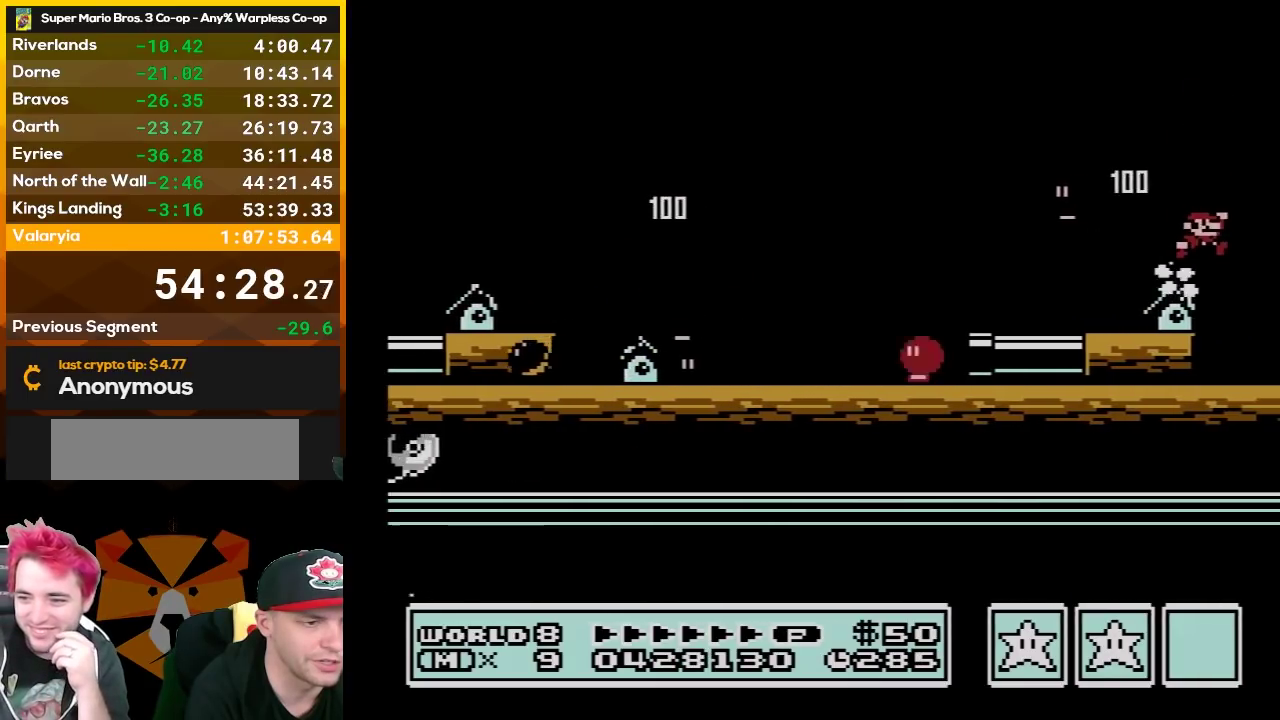
{"buttons": ["B", "DPAD_RIGHT"], "events": []}
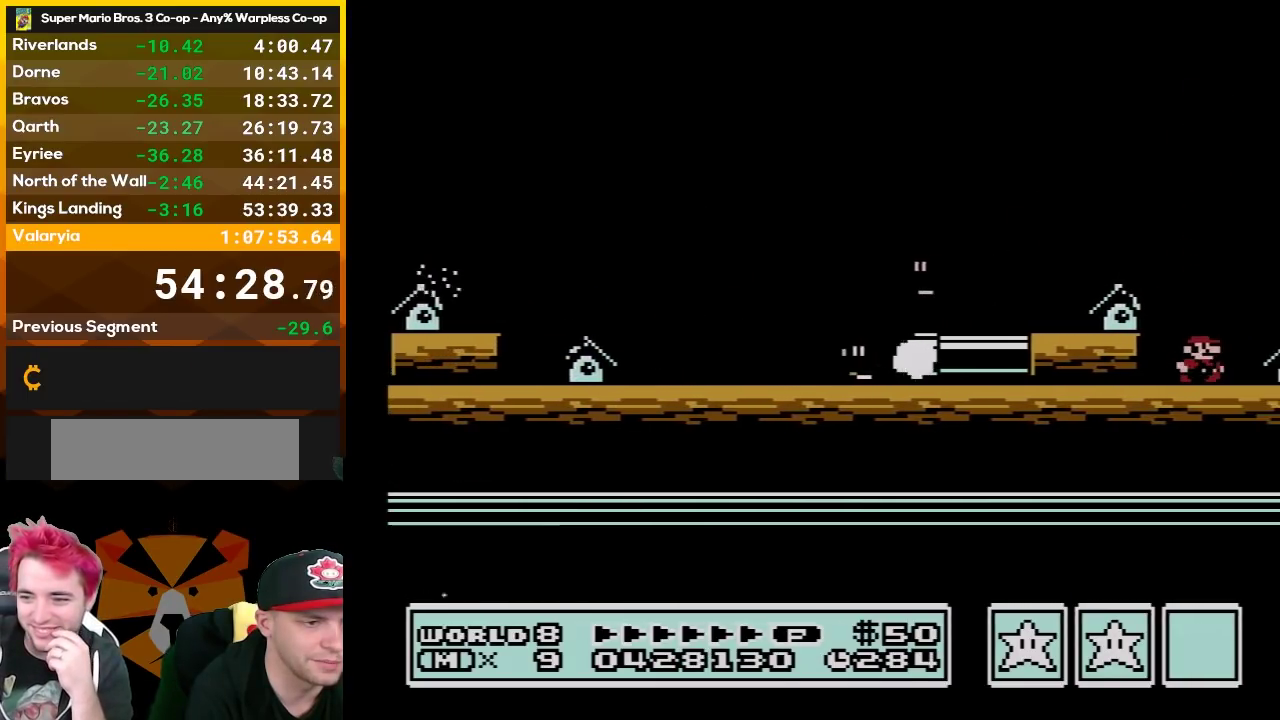
{"buttons": ["B", "DPAD_RIGHT"], "events": [[267, "A", "down"], [450, "A", "up"]]}
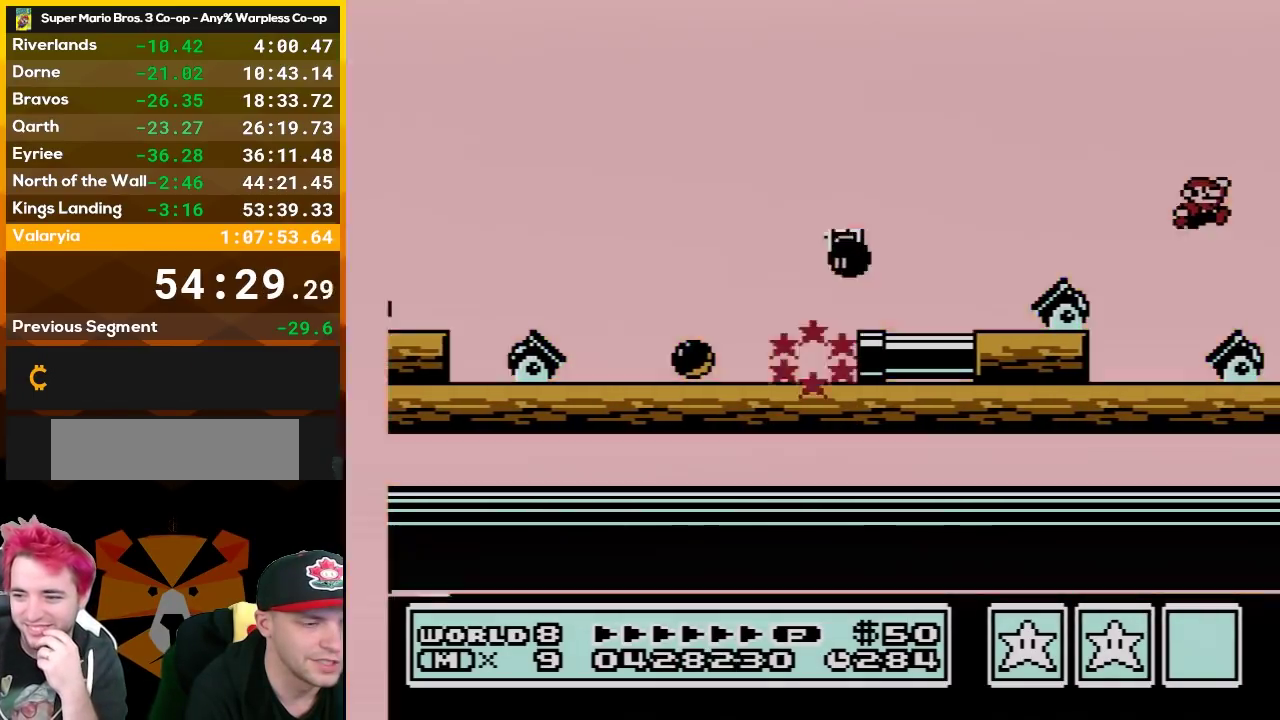
{"buttons": ["B", "DPAD_RIGHT"], "events": []}
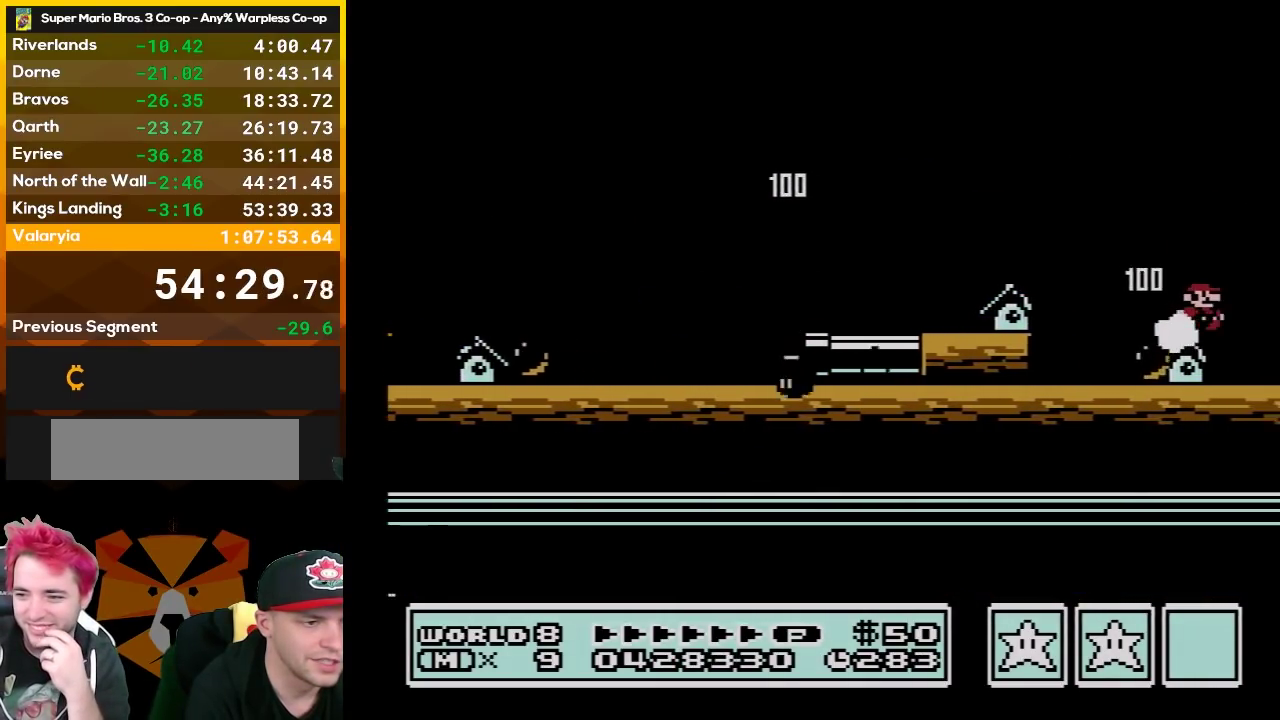
{"buttons": ["B", "DPAD_RIGHT"], "events": []}
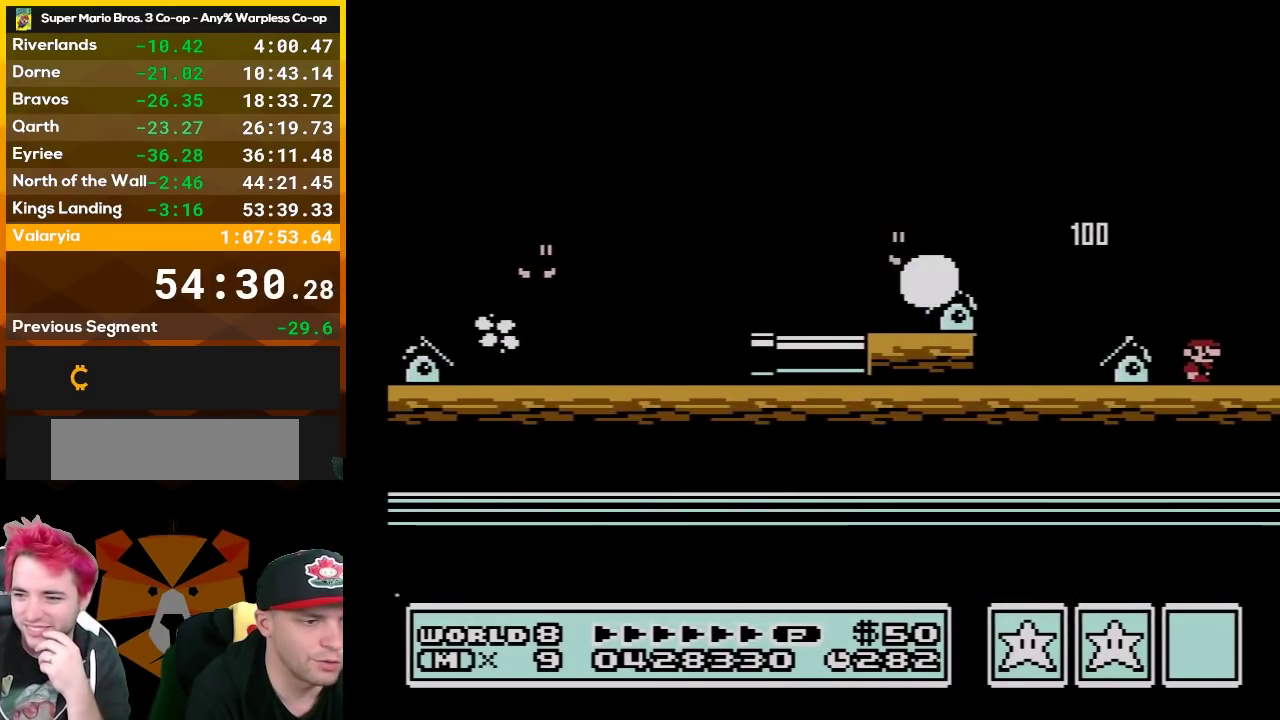
{"buttons": ["B", "DPAD_RIGHT"], "events": []}
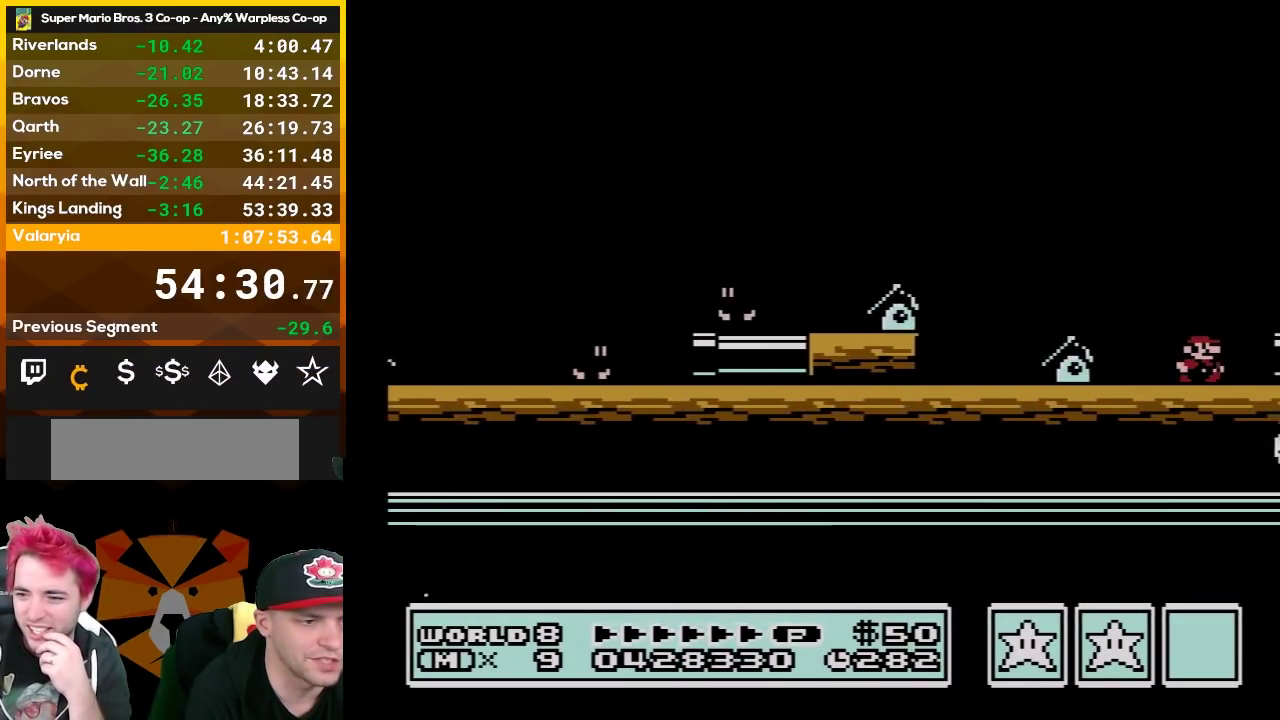
{"buttons": ["B", "DPAD_RIGHT"], "events": [[267, "A", "down"], [483, "A", "up"]]}
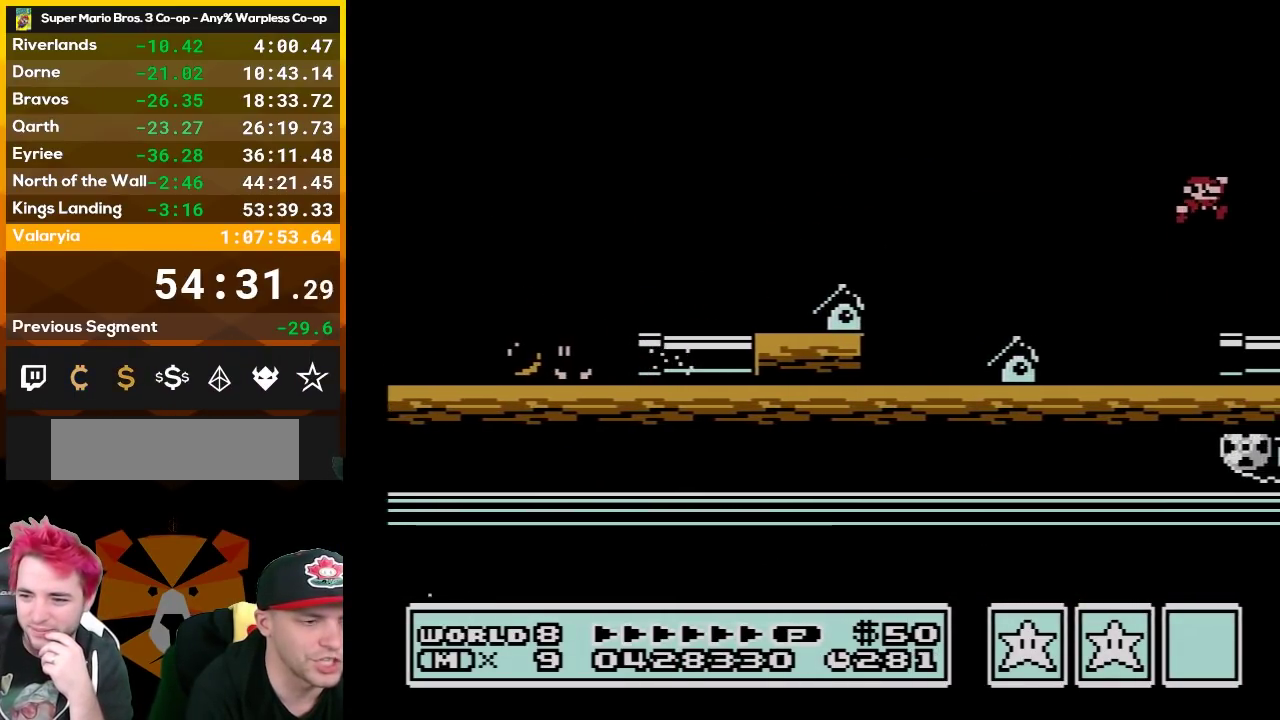
{"buttons": ["B", "DPAD_RIGHT"], "events": []}
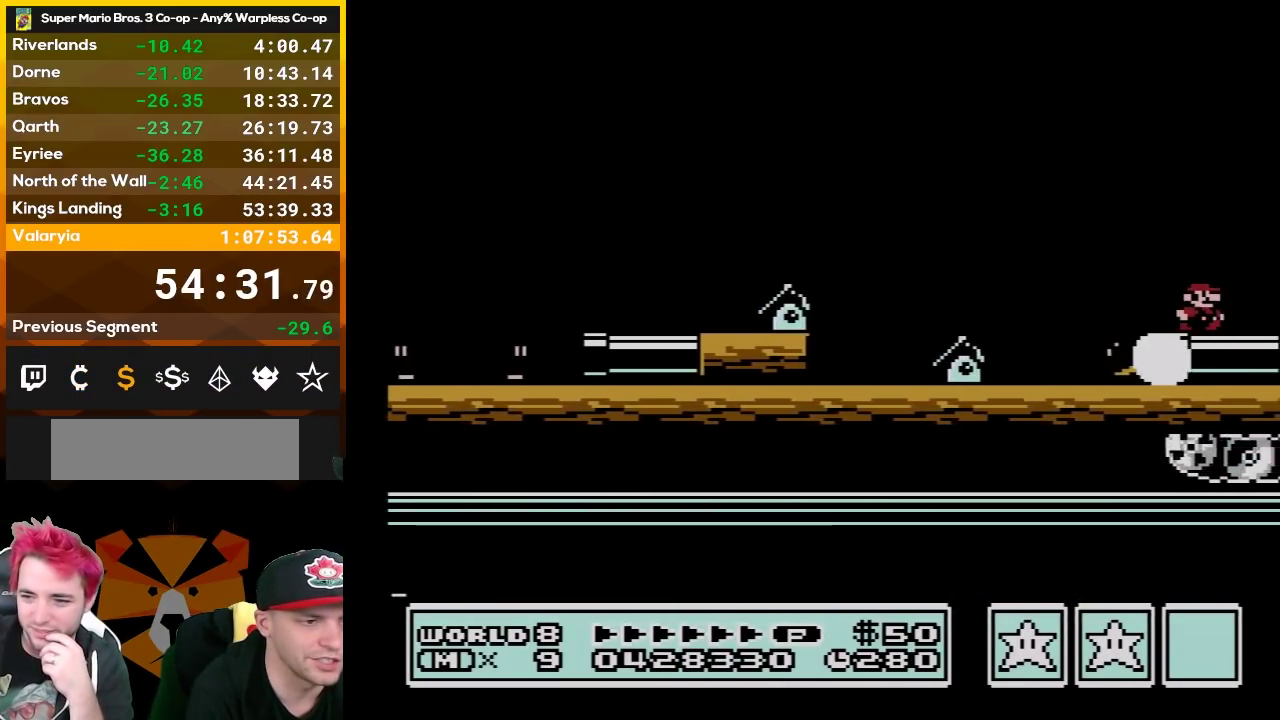
{"buttons": ["B", "DPAD_RIGHT"], "events": []}
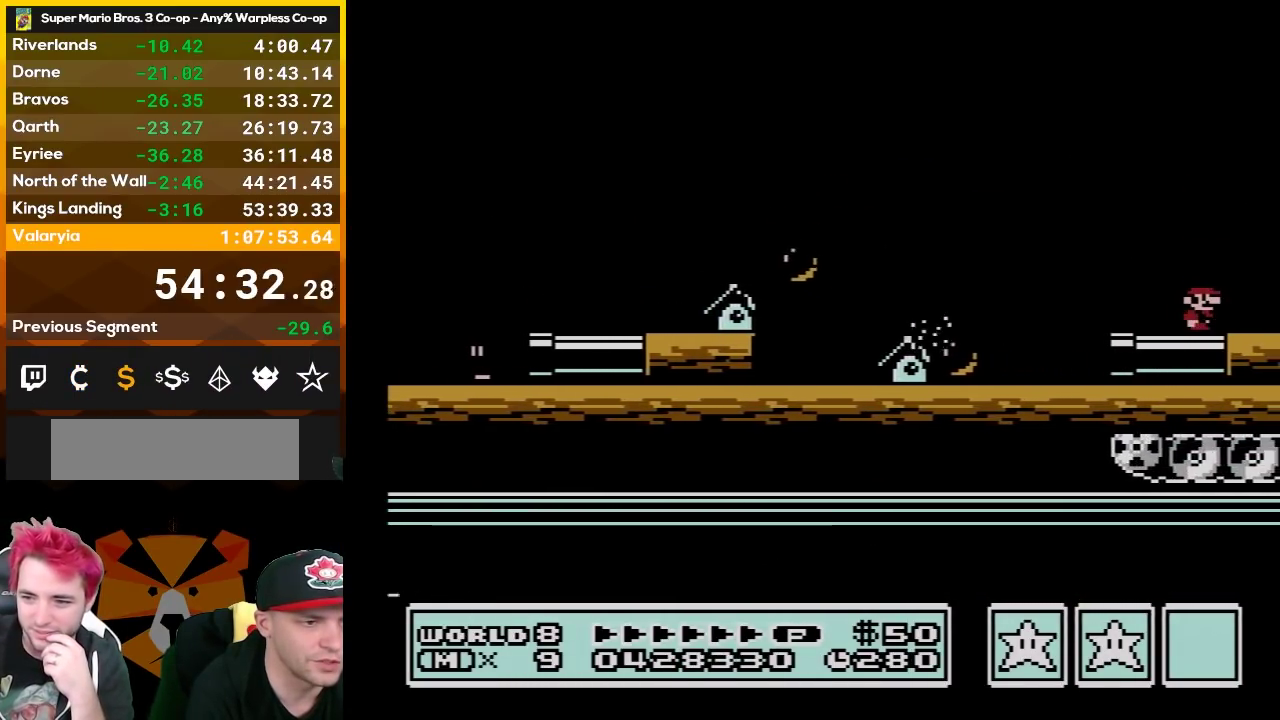
{"buttons": ["A", "B", "DPAD_RIGHT"], "events": [[400, "A", "down"]]}
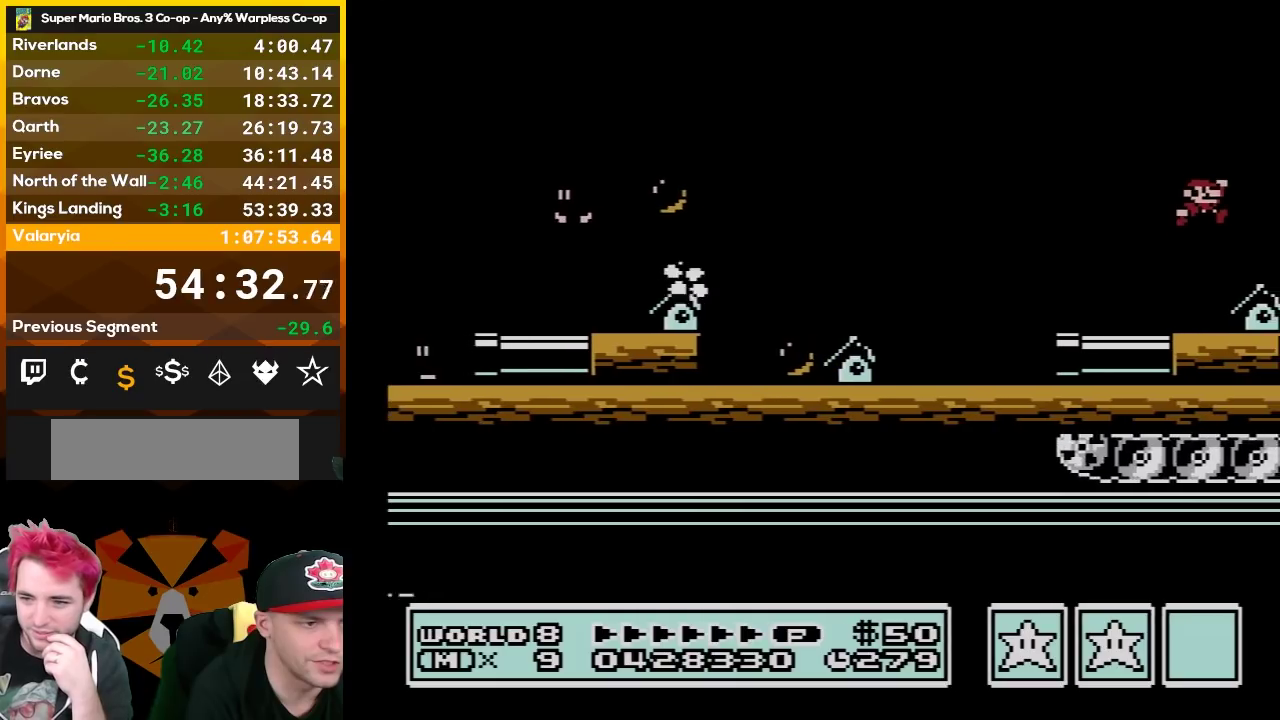
{"buttons": ["B", "DPAD_RIGHT"], "events": [[150, "A", "up"]]}
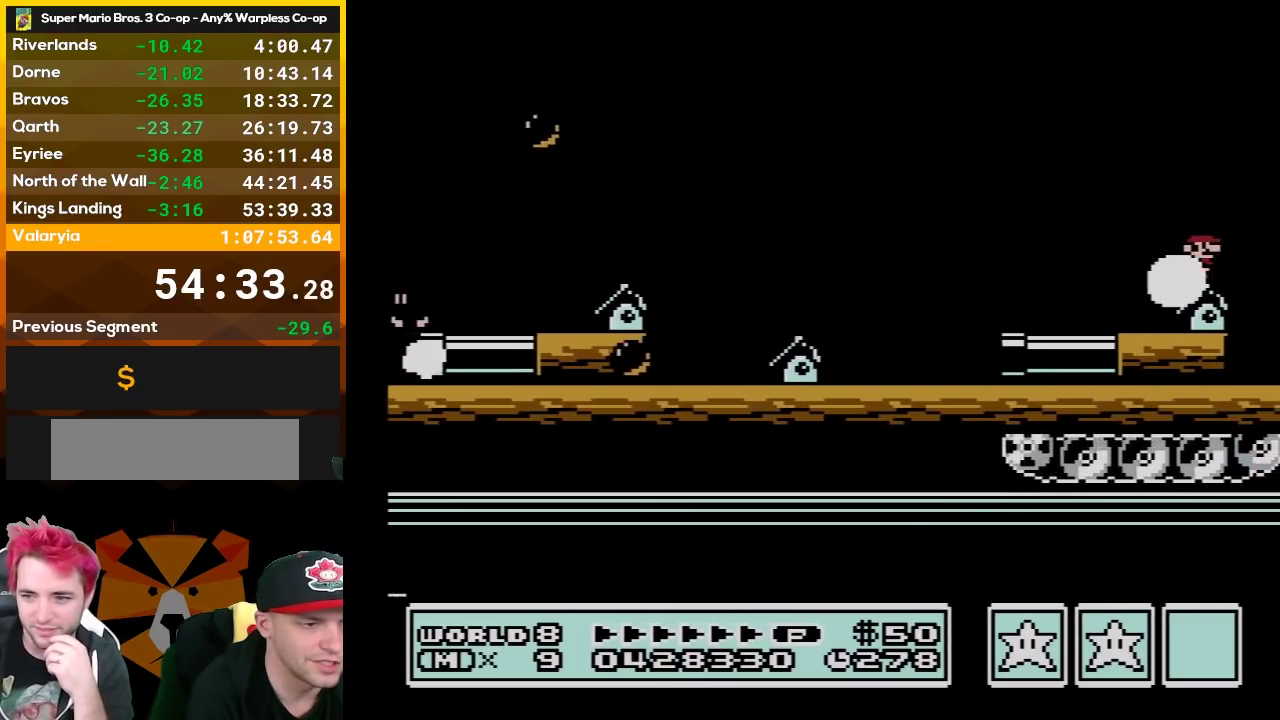
{"buttons": ["B", "DPAD_RIGHT"], "events": []}
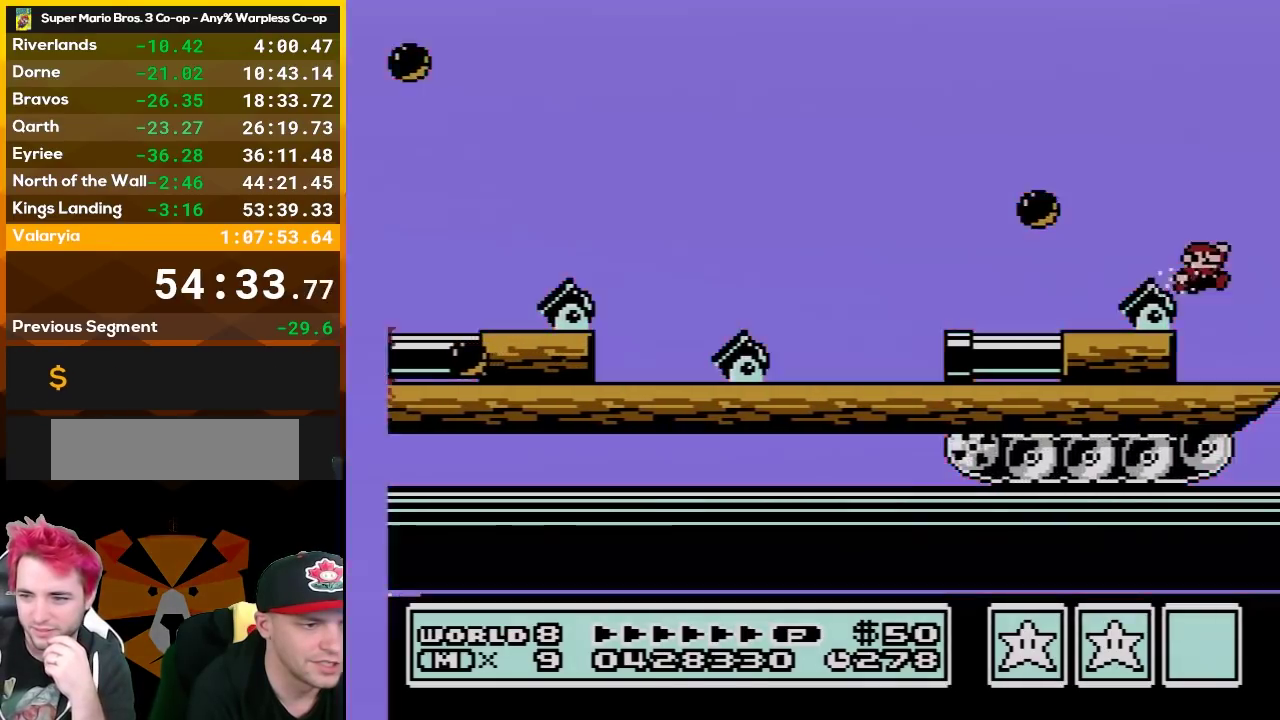
{"buttons": ["B", "DPAD_LEFT"], "events": [[467, "DPAD_RIGHT", "up"], [500, "DPAD_LEFT", "down"]]}